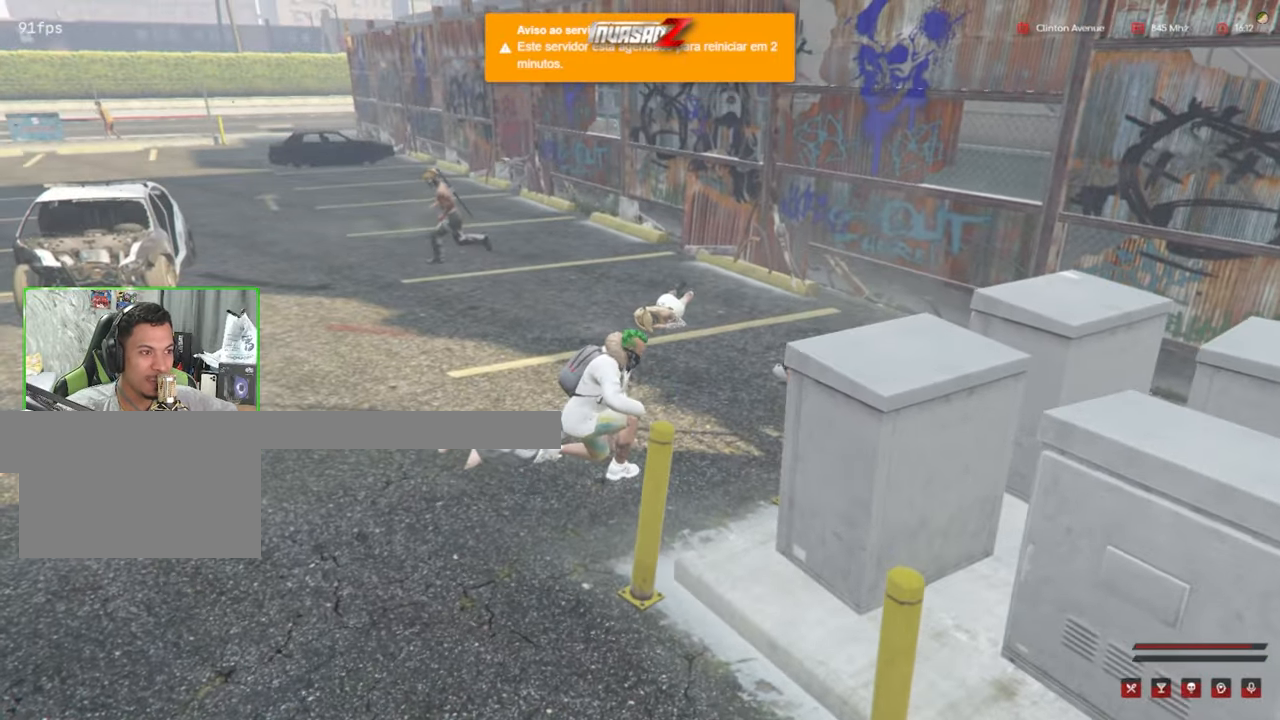
Gameplay with keyboard and mouse; each line is a JSON object with the keys and mouse buttons held at the frame after it. "events" lists presses ("down") and releases ("up") of "1", "2", "3", "4", "5", "a", "alt", "c", "caps_lock", "ctrl", "d", "e", "f", "g", "q", "r", "s", "shift", "space", "t", "tab", "v", "w", "x", "z", "mouse_left", "mouse_wheel" and "mouse_right" between this image and that frame as [ms after this image, input, new state], when the widget could be followed in between. "mouse_left", "mouse_wheel", "mouse_right" = the "left", "wheel", "right" buttons of the "mouse" list. No other keys are recorded. "wheel" means that the mouse wheel is clicked or scrolled. "mouse_move" is the direction in which the mouse moves at that frame (one of eight, or "still"), when it could be read.
{"keys": ["shift", "w"], "mouse": [], "mouse_move": "still", "events": [[150, "w", "down"], [250, "shift", "down"]]}
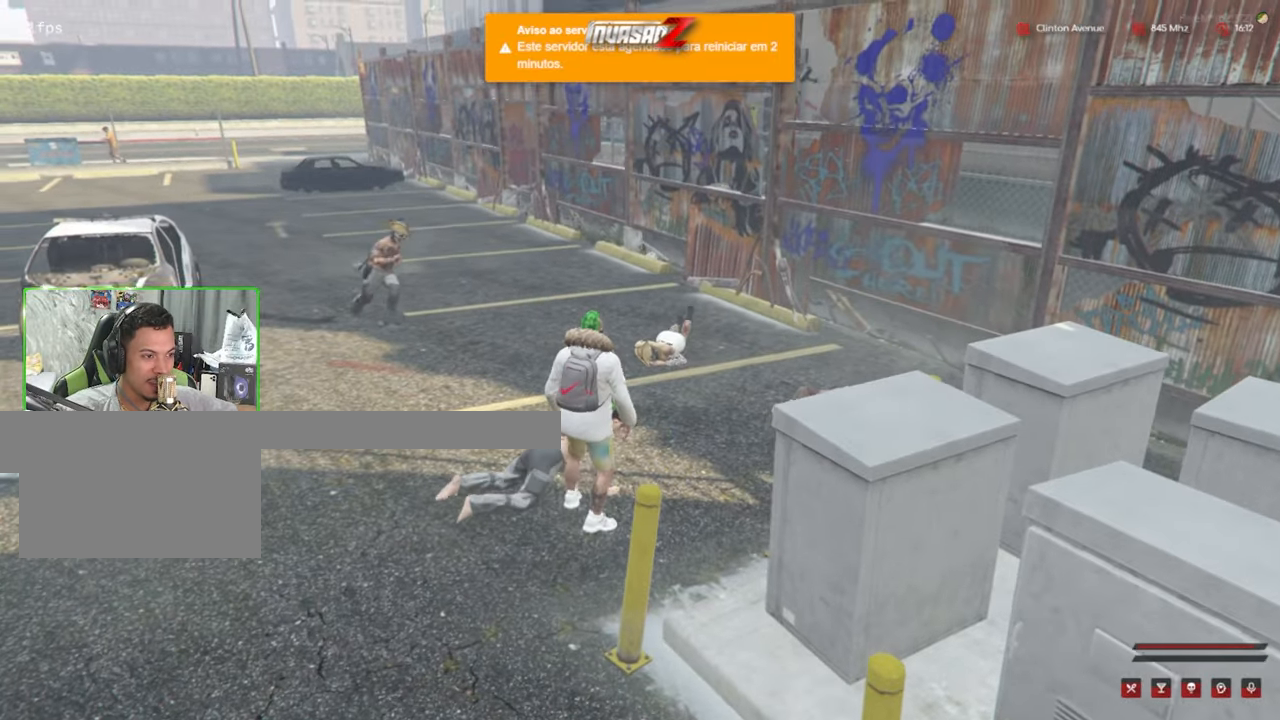
{"keys": ["shift", "w"], "mouse": [], "mouse_move": "left", "events": []}
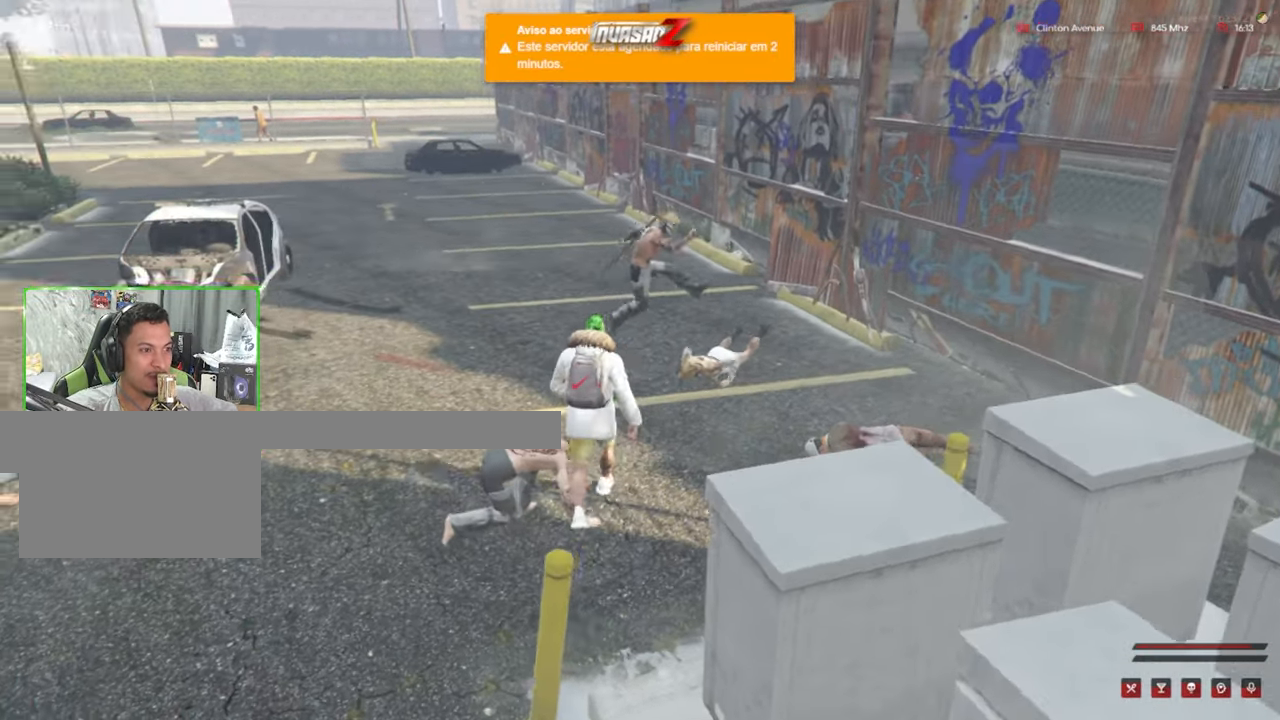
{"keys": ["e", "shift", "w"], "mouse": [], "mouse_move": "right", "events": [[100, "space", "down"], [384, "e", "down"], [467, "space", "up"]]}
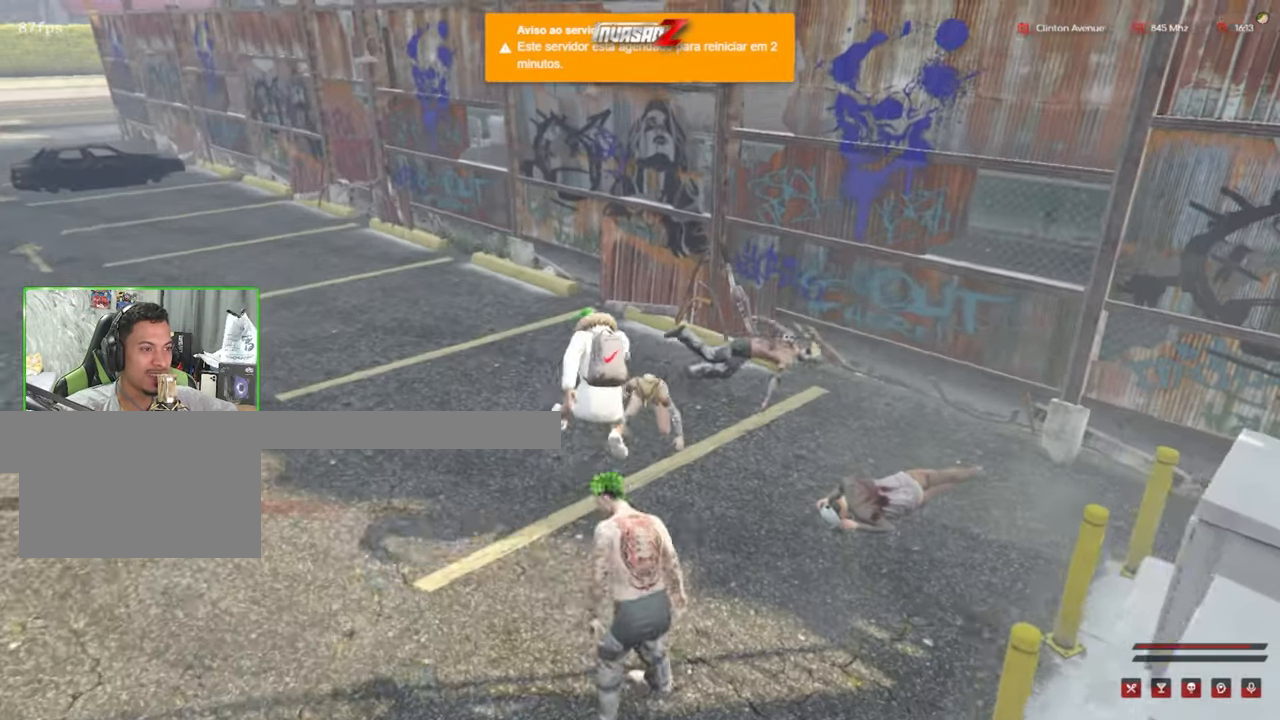
{"keys": [], "mouse": [], "mouse_move": "left", "events": [[17, "e", "up"], [100, "shift", "up"], [350, "w", "up"]]}
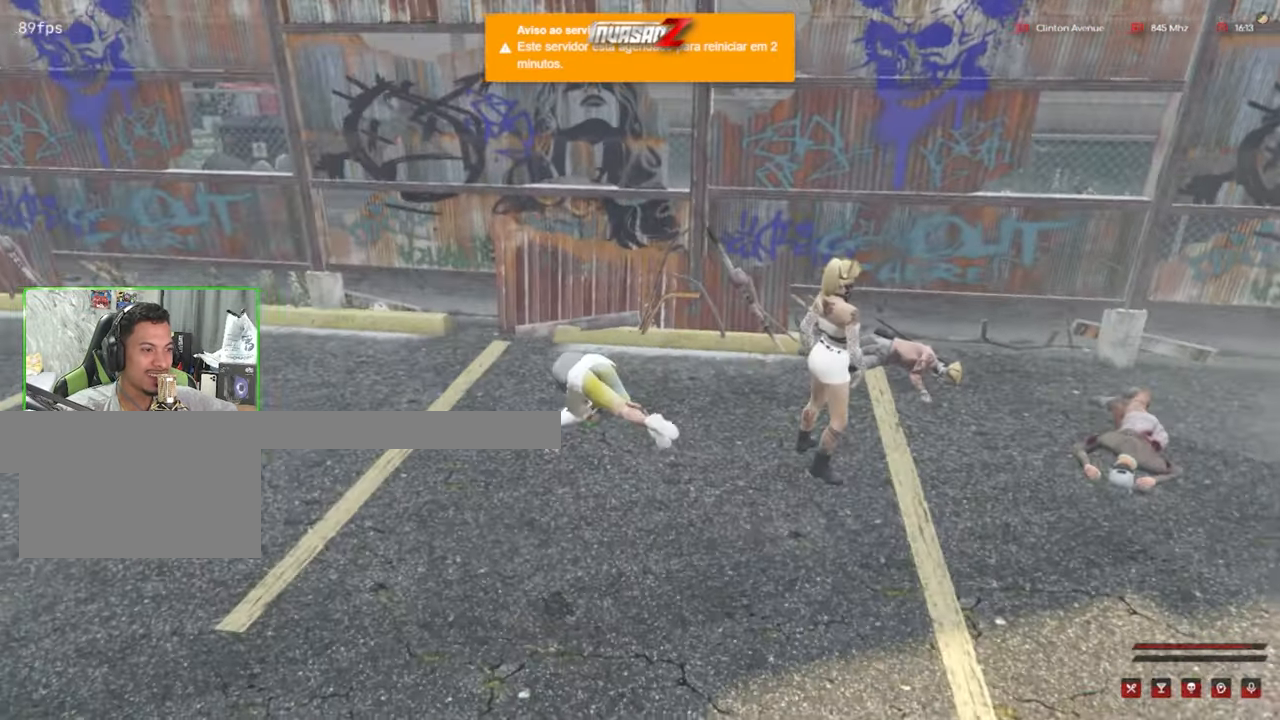
{"keys": [], "mouse": [], "mouse_move": "still", "events": []}
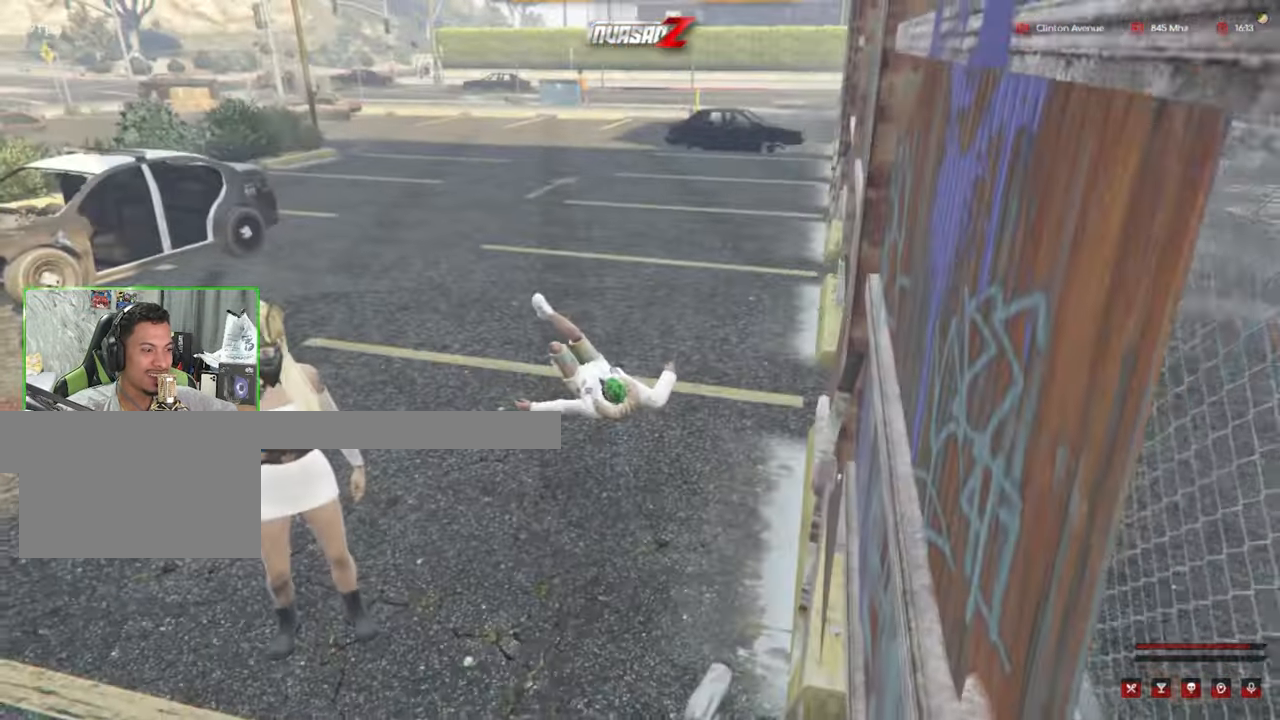
{"keys": ["shift", "w"], "mouse": [], "mouse_move": "still", "events": [[100, "w", "down"], [134, "shift", "down"]]}
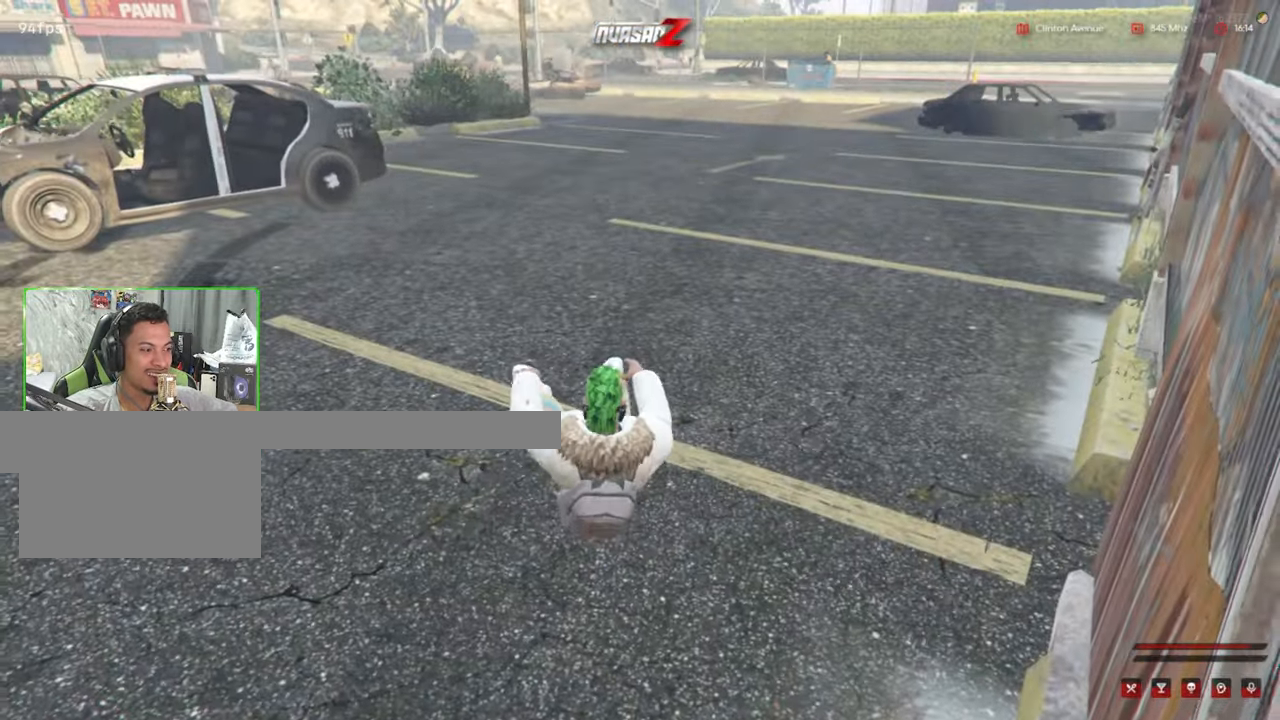
{"keys": ["shift", "w"], "mouse": [], "mouse_move": "still", "events": []}
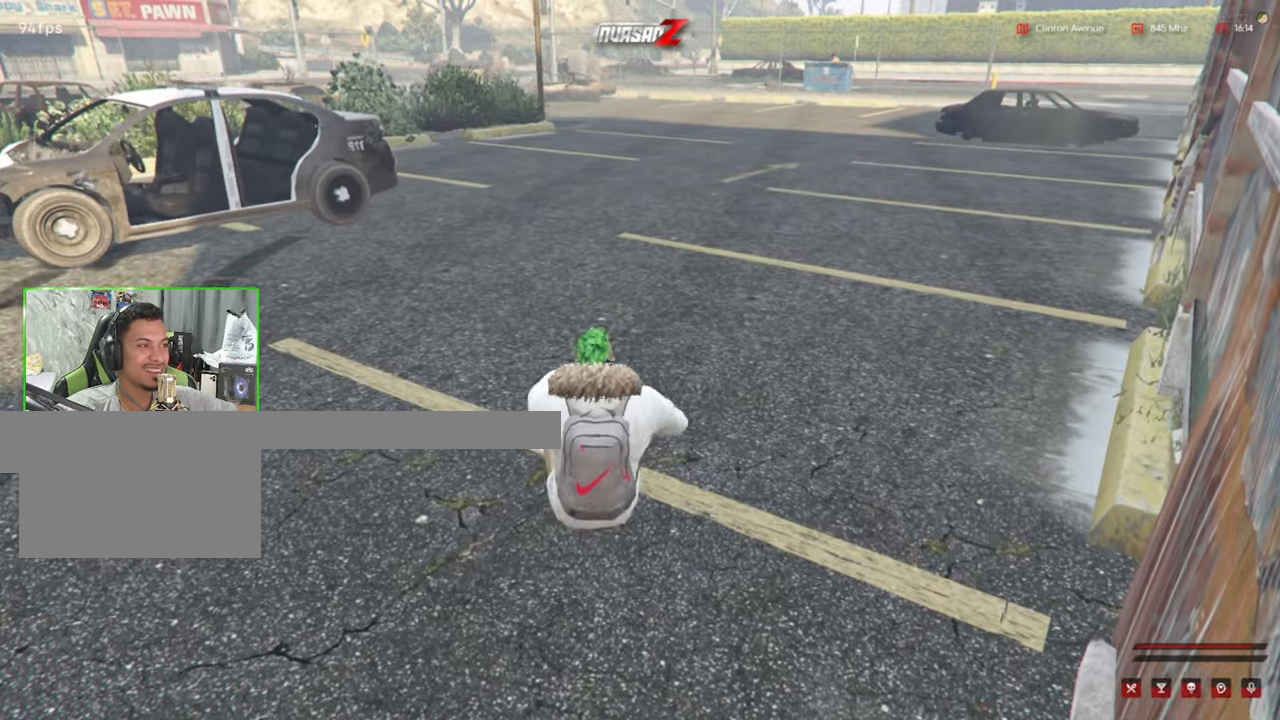
{"keys": ["a", "shift", "w"], "mouse": [], "mouse_move": "down-left", "events": [[300, "d", "down"], [333, "d", "up"], [333, "shift", "up"], [333, "space", "down"], [333, "w", "up"], [366, "a", "down"], [366, "shift", "down"], [366, "w", "down"], [466, "space", "up"]]}
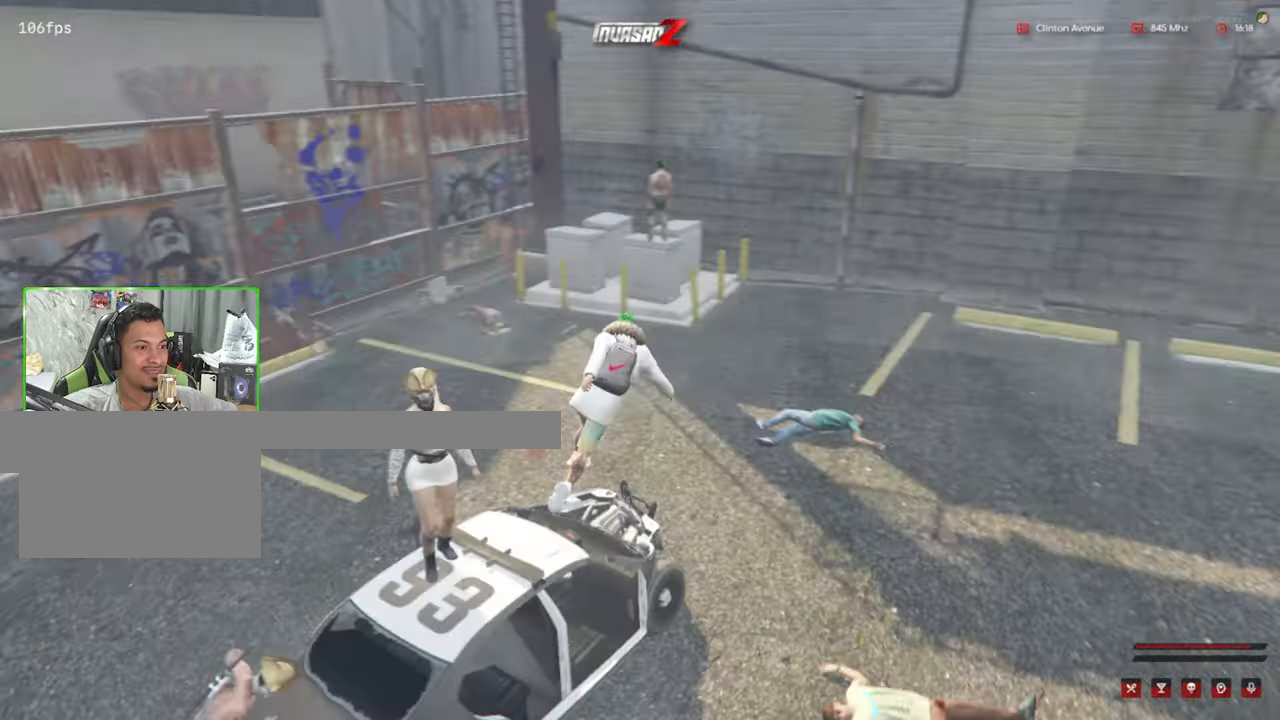
{"keys": [], "mouse": [], "mouse_move": "up", "events": [[16, "shift", "up"], [66, "a", "up"], [100, "w", "up"]]}
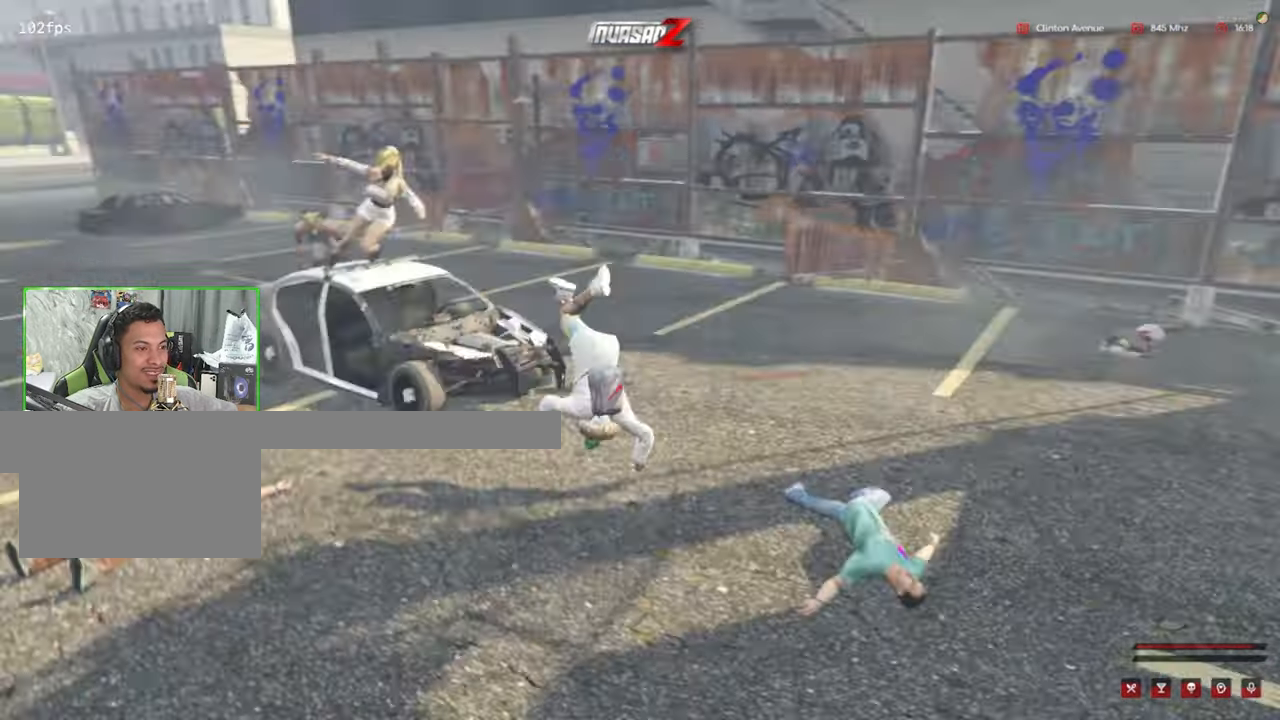
{"keys": [], "mouse": [], "mouse_move": "still", "events": []}
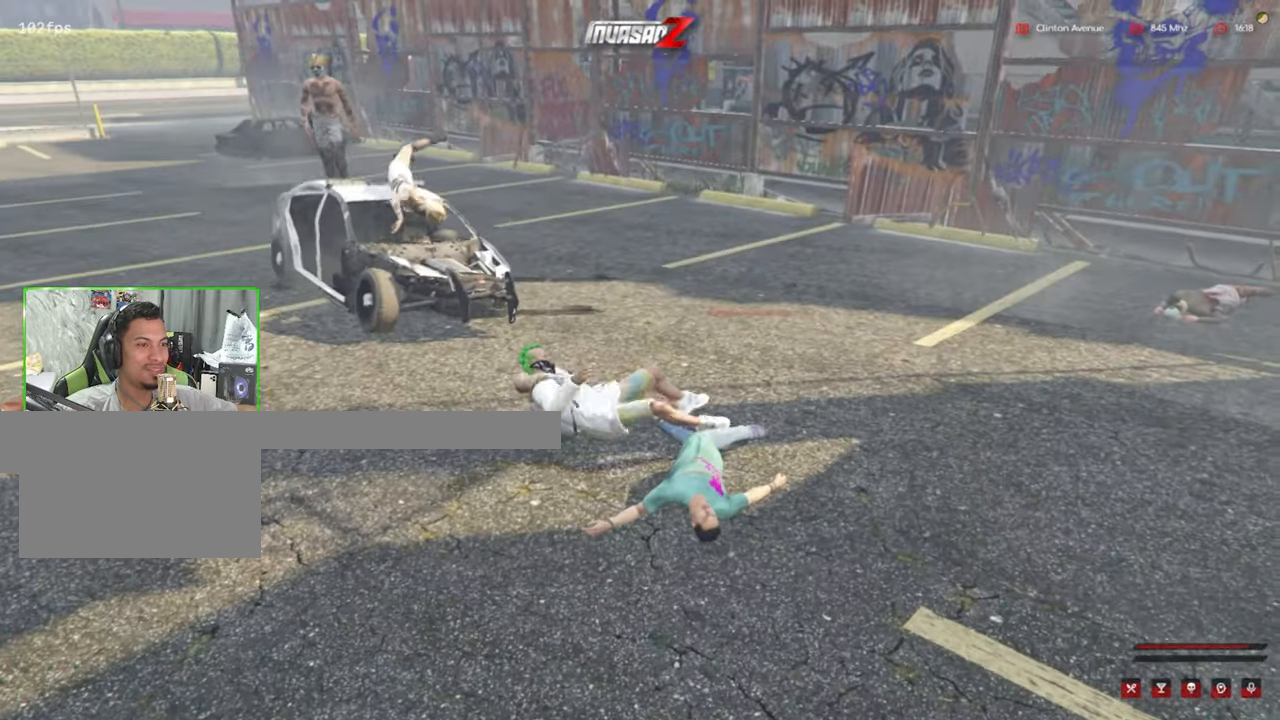
{"keys": [], "mouse": [], "mouse_move": "still", "events": []}
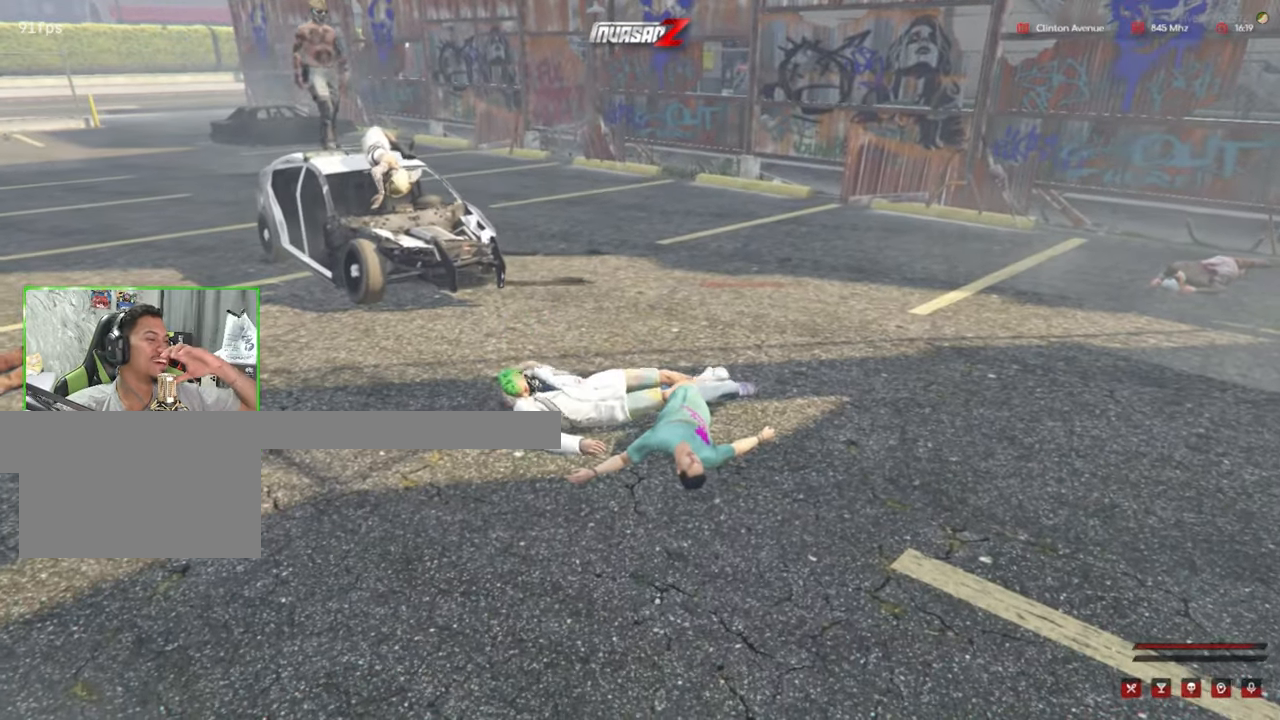
{"keys": [], "mouse": [], "mouse_move": "still", "events": []}
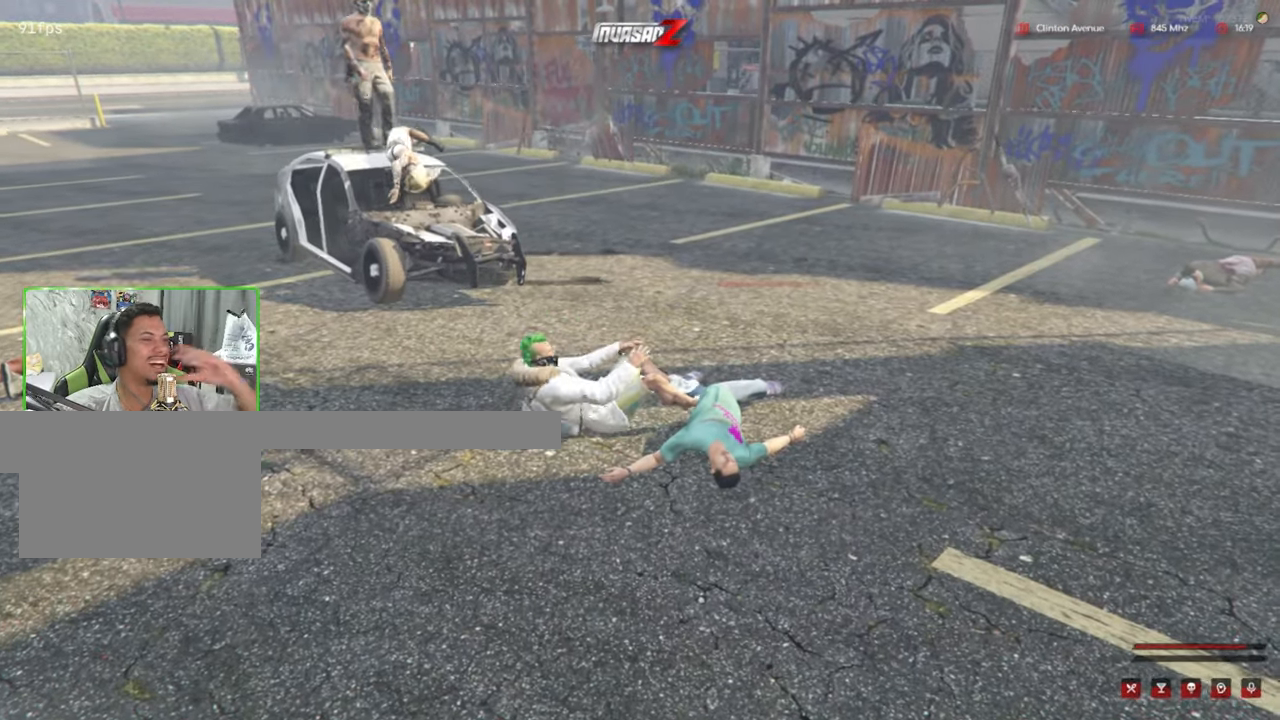
{"keys": [], "mouse": [], "events": []}
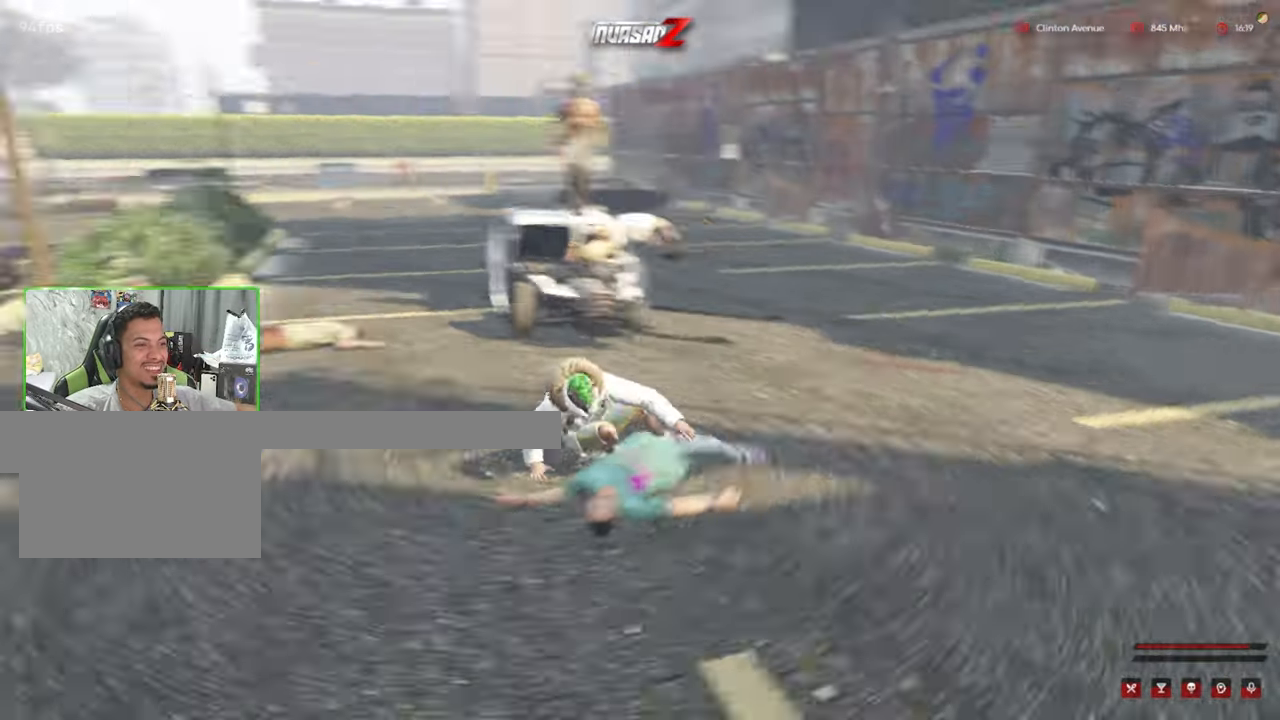
{"keys": ["a", "shift", "w"], "mouse": [], "mouse_move": "right", "events": [[50, "w", "down"], [83, "shift", "down"], [466, "a", "down"]]}
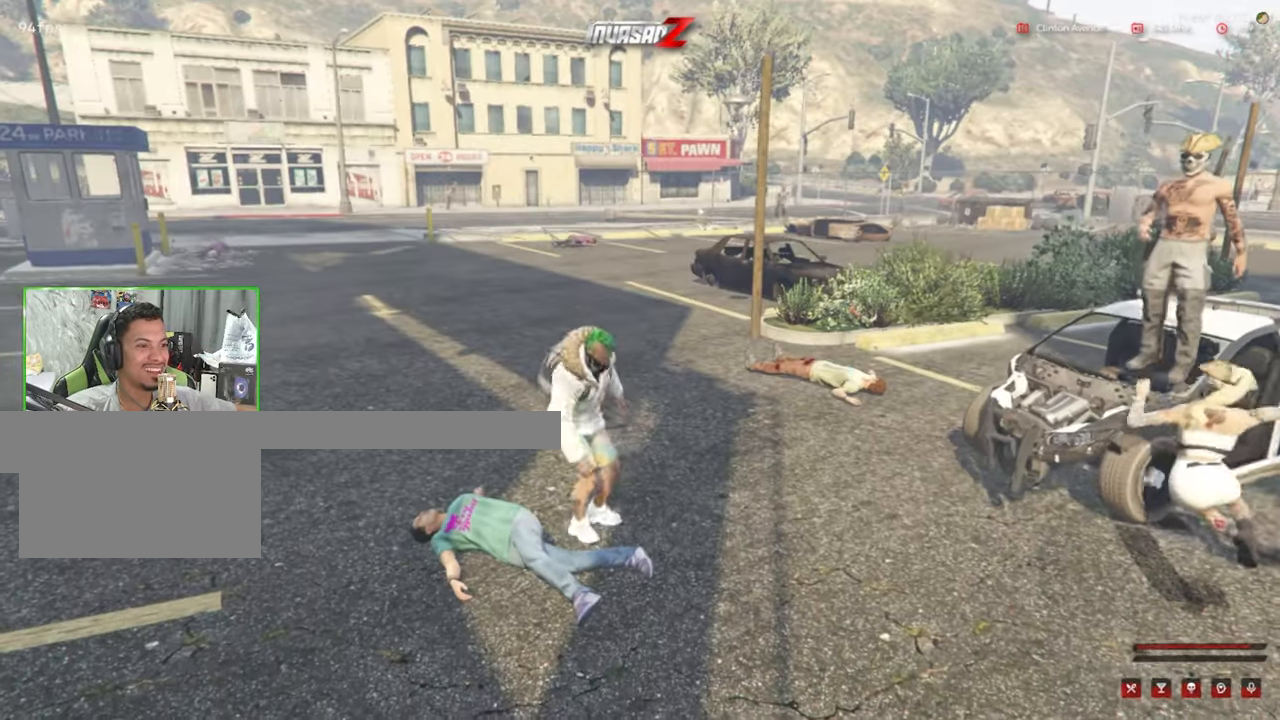
{"keys": ["a", "shift", "w"], "mouse": [], "mouse_move": "still", "events": [[116, "a", "up"], [483, "a", "down"]]}
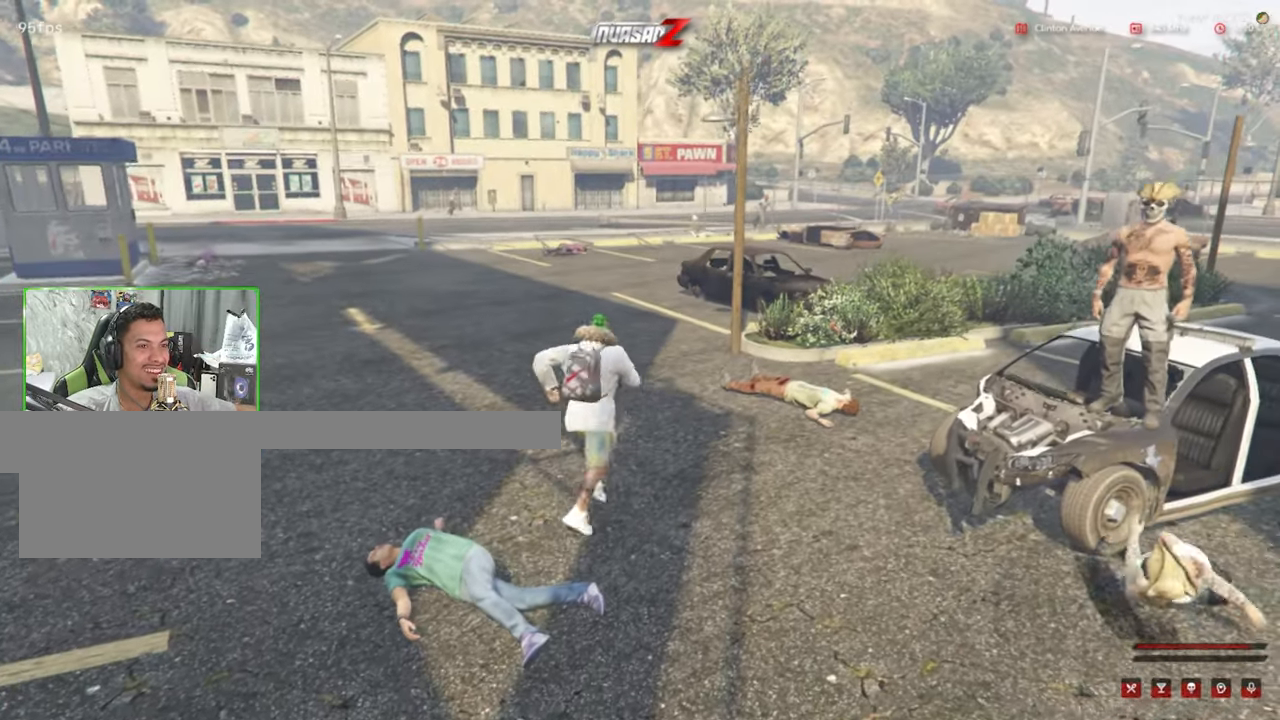
{"keys": ["a", "shift", "w"], "mouse": [], "mouse_move": "still", "events": []}
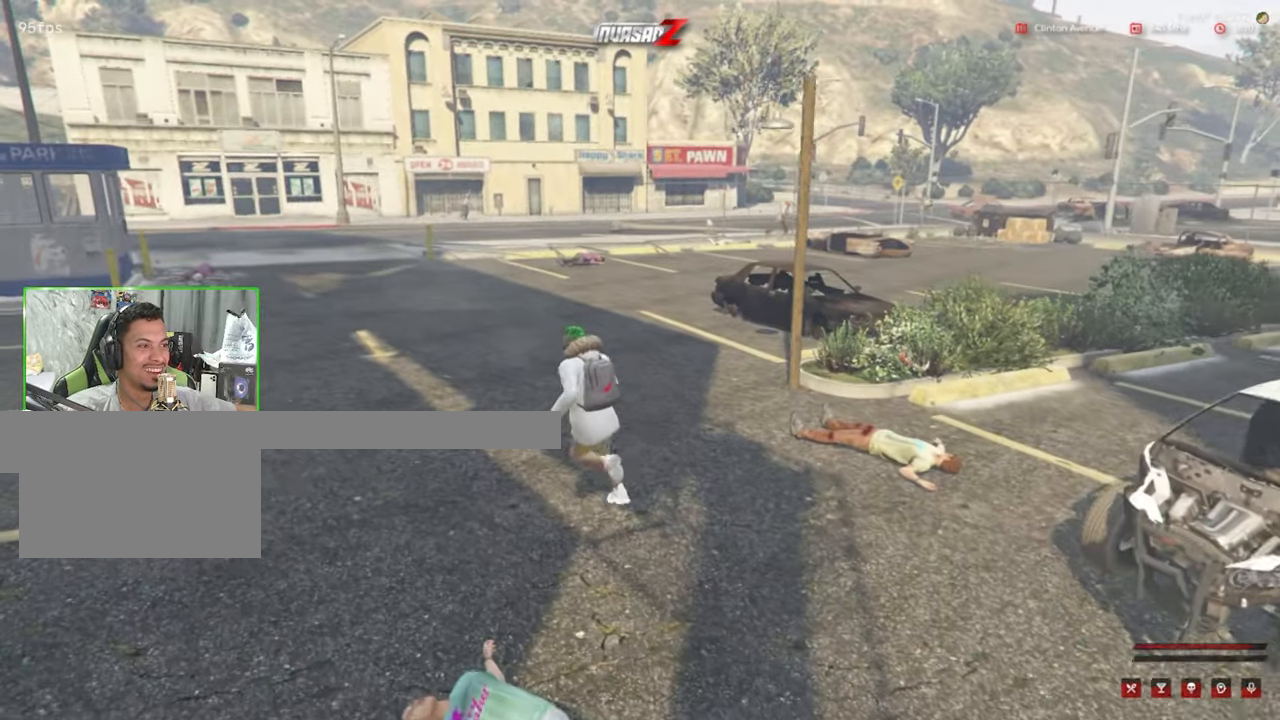
{"keys": ["a", "shift", "w"], "mouse": [], "mouse_move": "still", "events": [[50, "a", "up"], [233, "a", "down"]]}
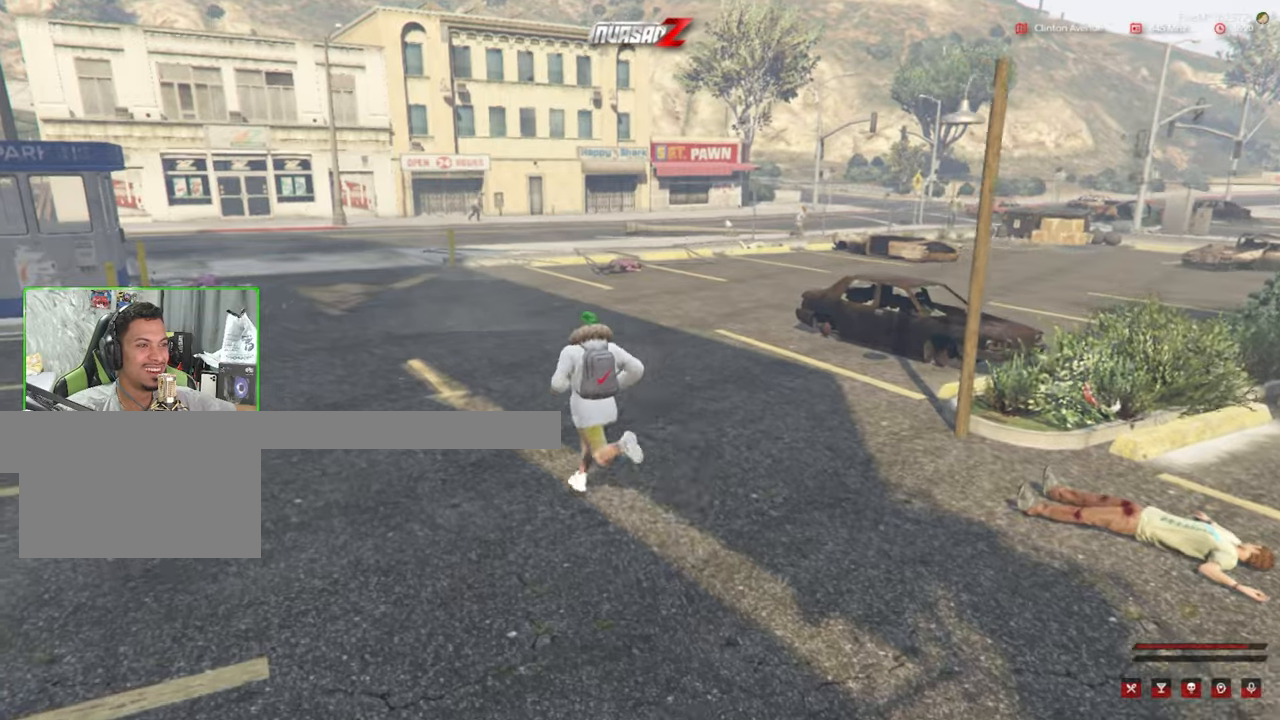
{"keys": ["a", "shift", "w"], "mouse": [], "mouse_move": "right", "events": [[17, "a", "up"], [250, "a", "down"]]}
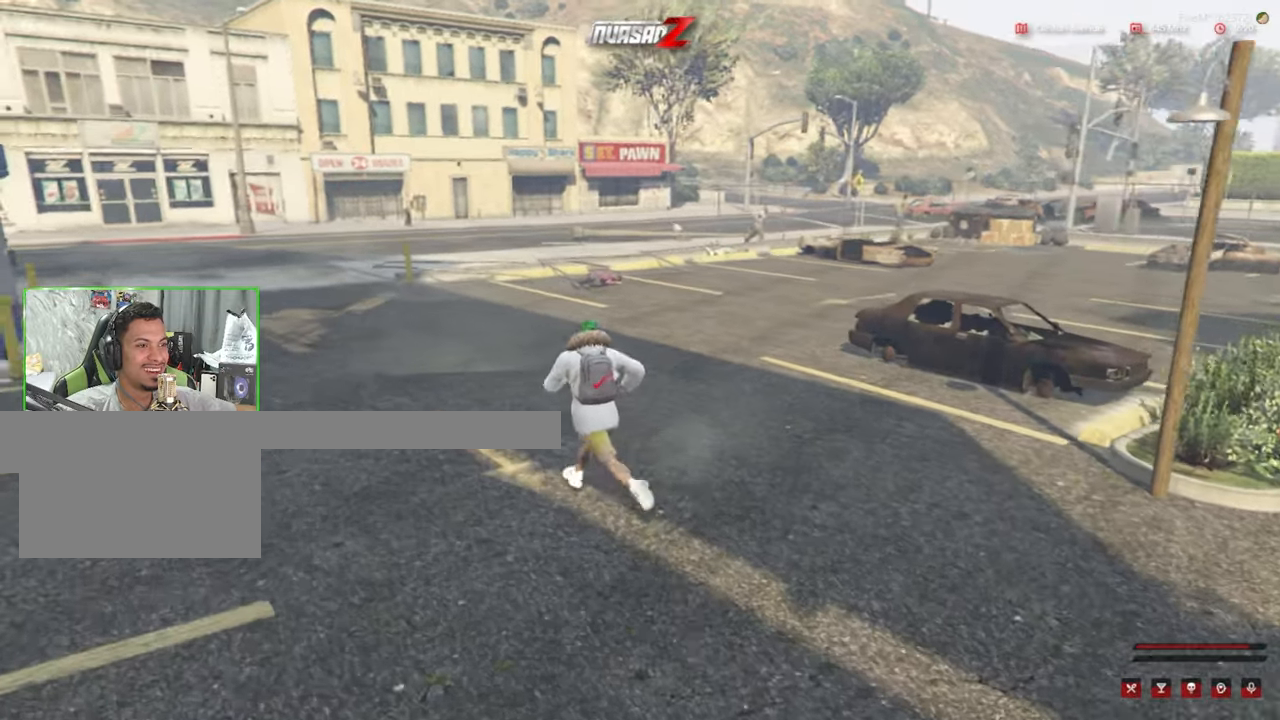
{"keys": ["shift", "w"], "mouse": [], "mouse_move": "still", "events": [[117, "a", "up"]]}
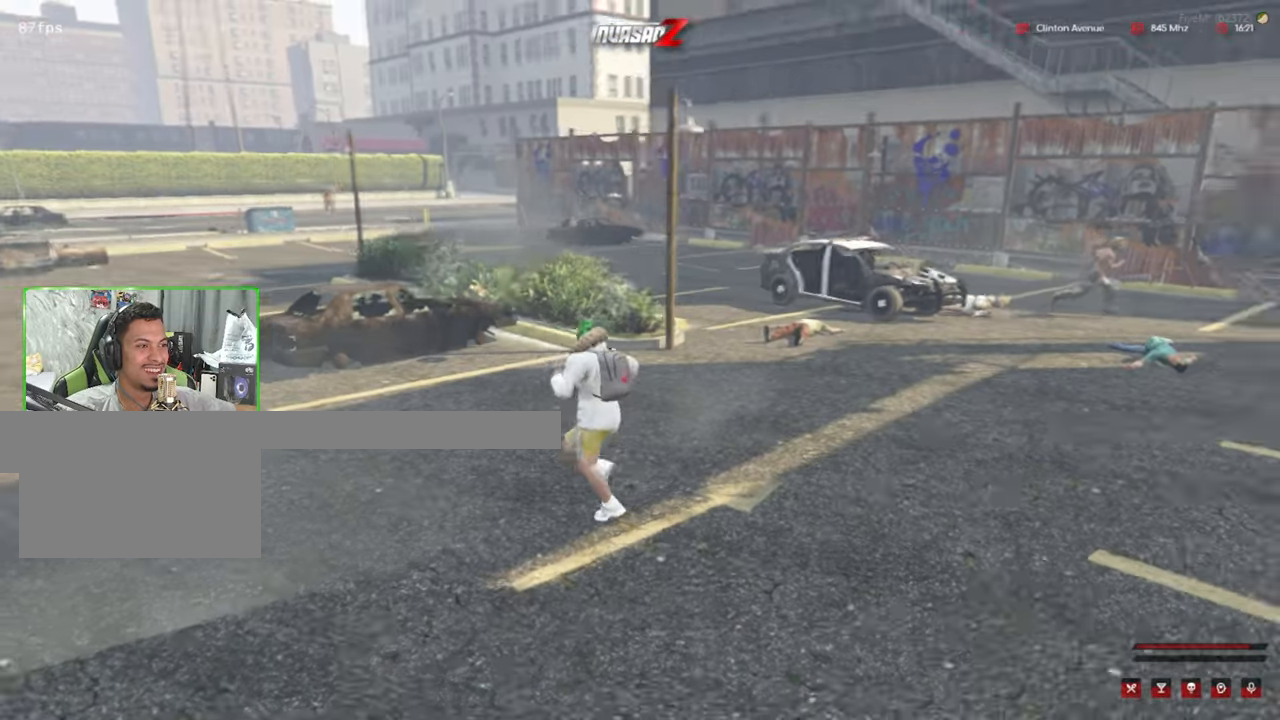
{"keys": ["a", "w"], "mouse": [], "mouse_move": "left", "events": [[433, "shift", "up"], [483, "a", "down"]]}
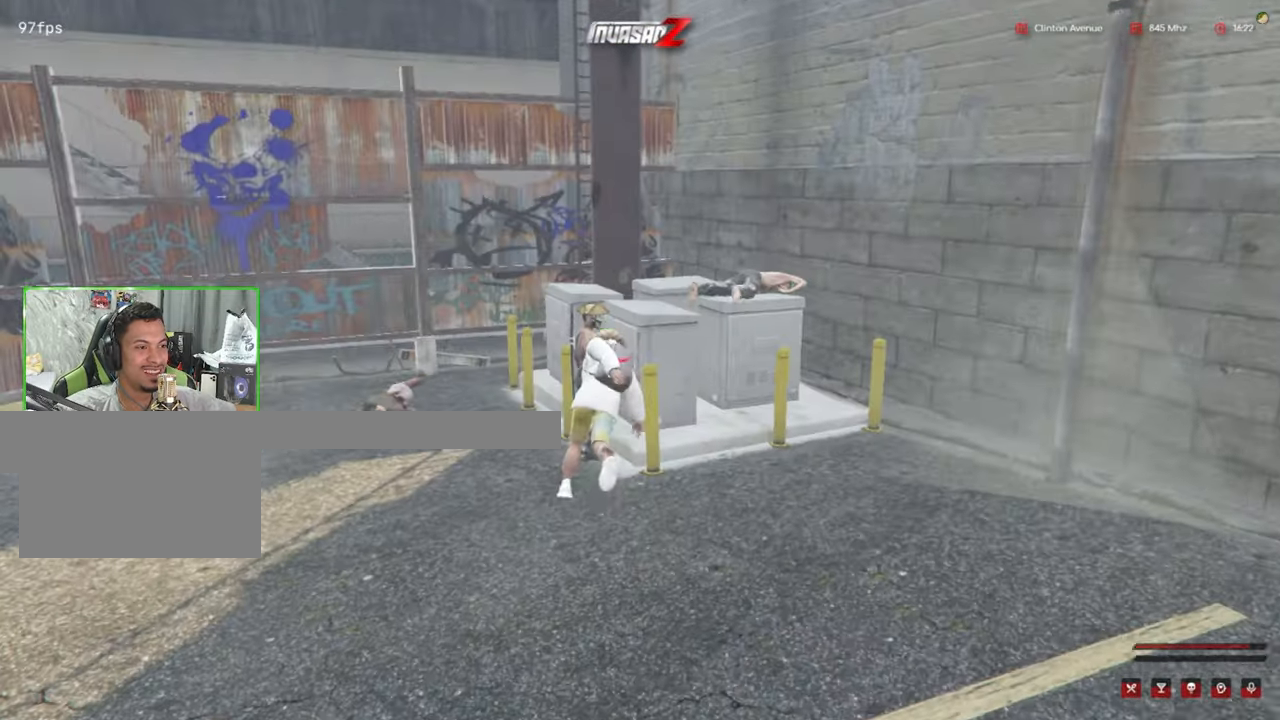
{"keys": [], "mouse": [], "mouse_move": "still", "events": [[350, "a", "up"], [350, "w", "up"]]}
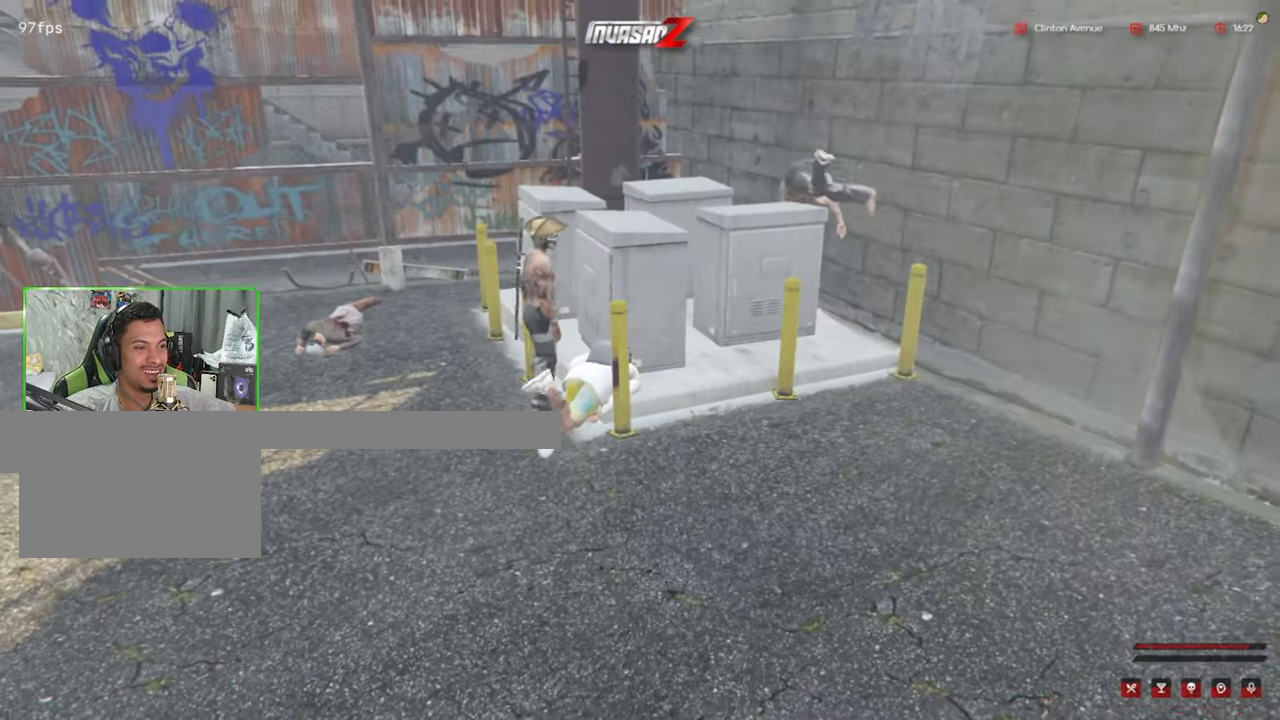
{"keys": [], "mouse": [], "mouse_move": "still", "events": []}
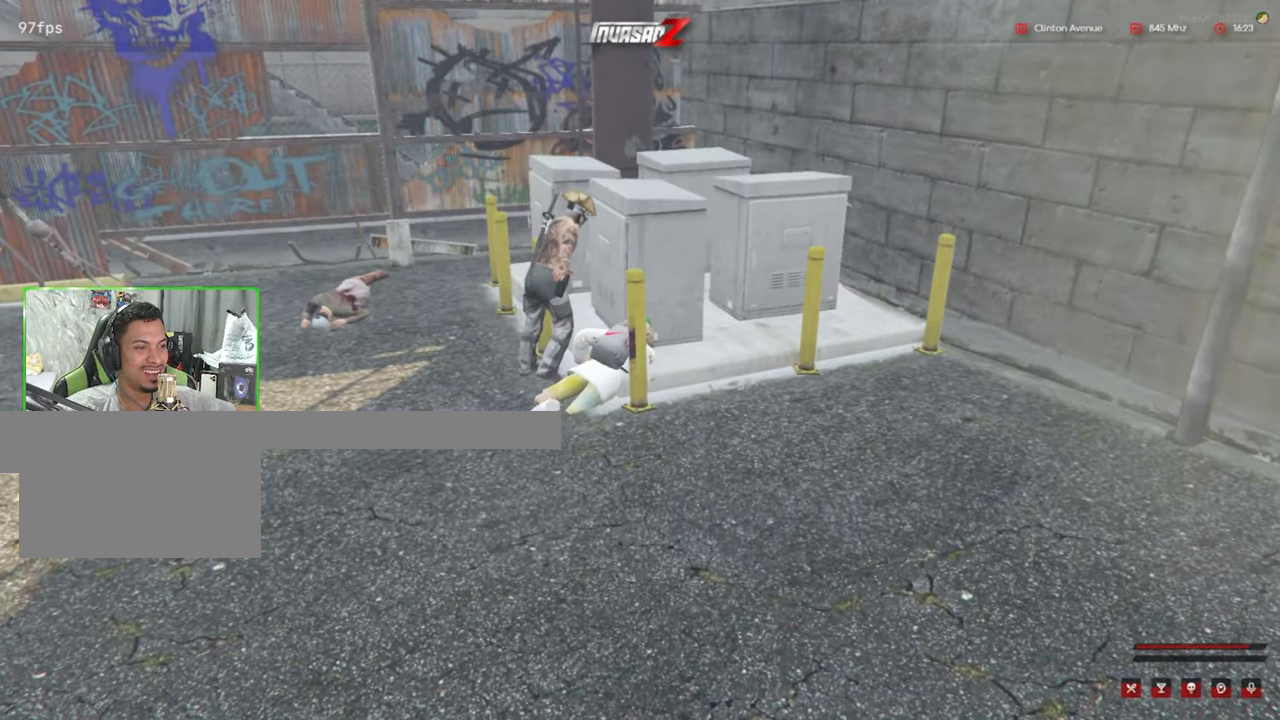
{"keys": [], "mouse": [], "mouse_move": "still", "events": []}
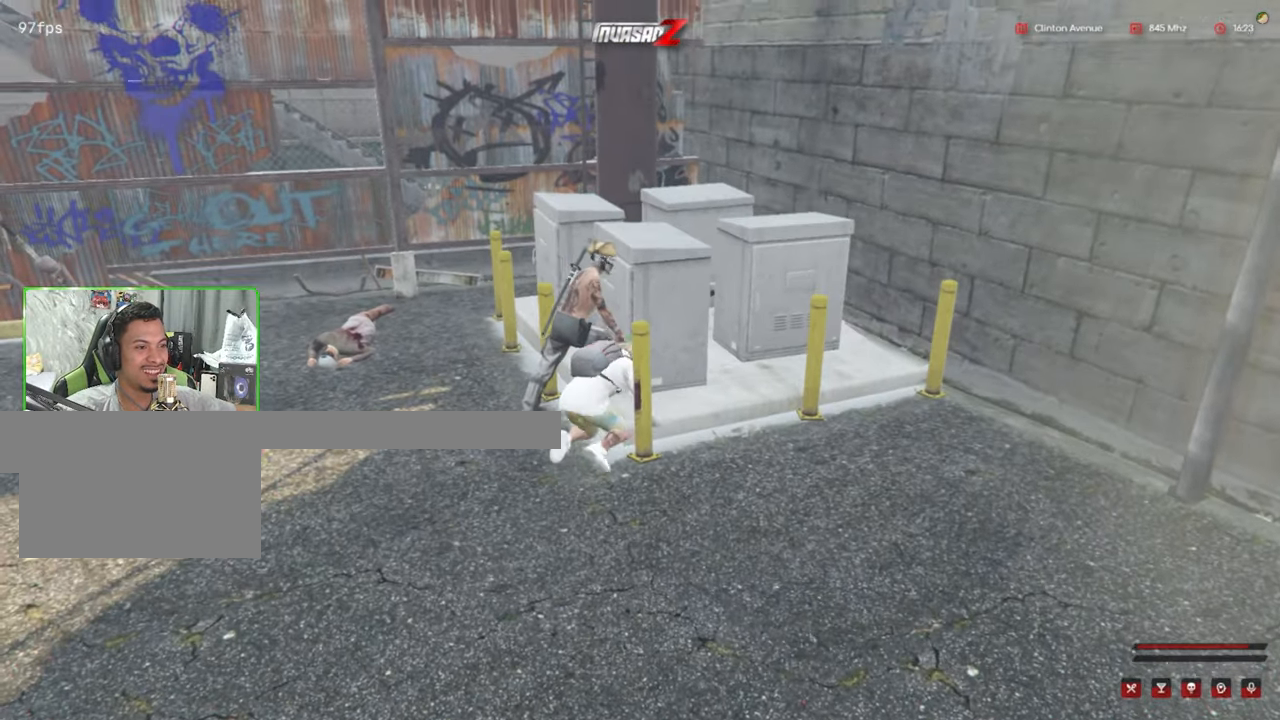
{"keys": [], "mouse": [], "mouse_move": "left", "events": []}
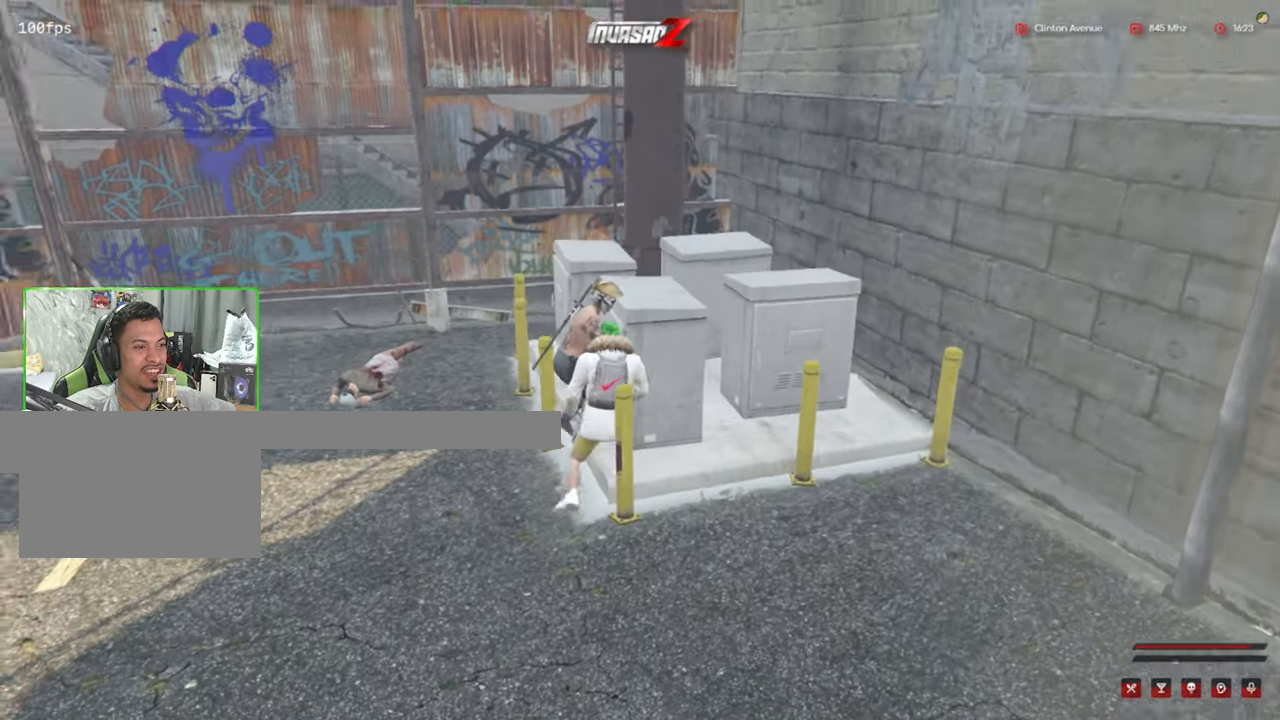
{"keys": ["a"], "mouse": [], "mouse_move": "still", "events": [[83, "a", "down"]]}
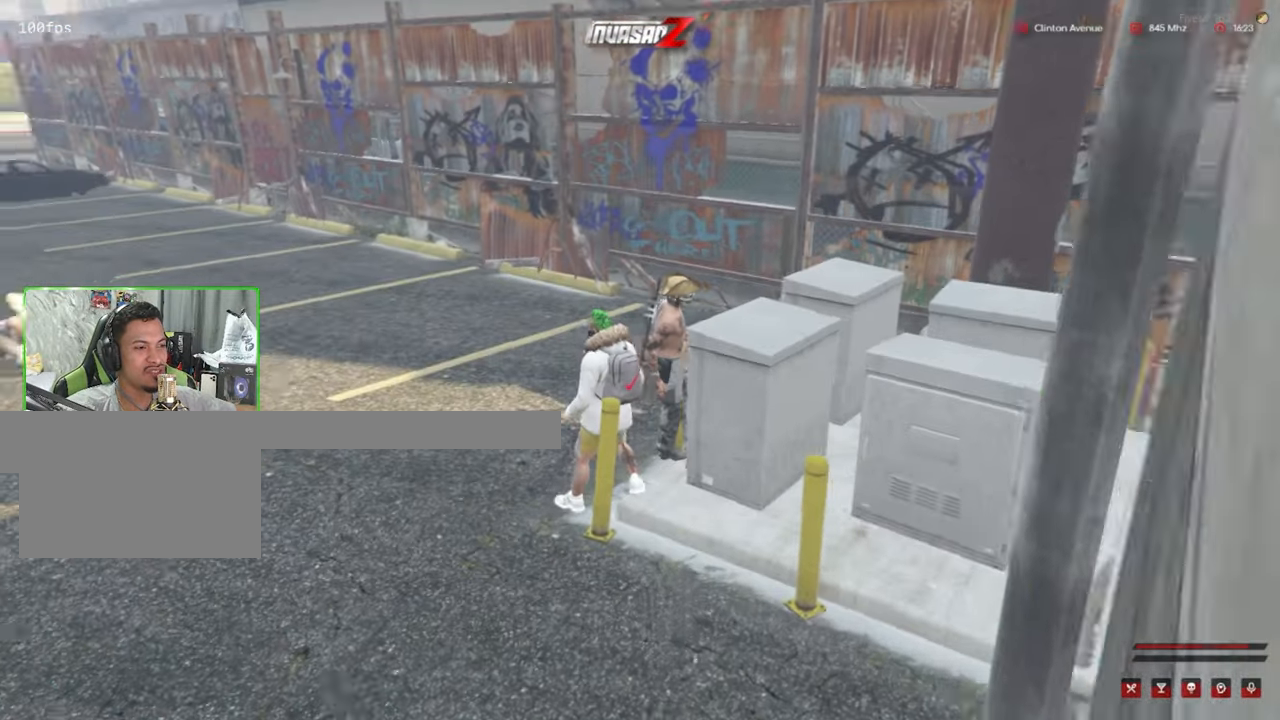
{"keys": ["w"], "mouse": [], "mouse_move": "left", "events": [[250, "w", "down"], [333, "a", "up"]]}
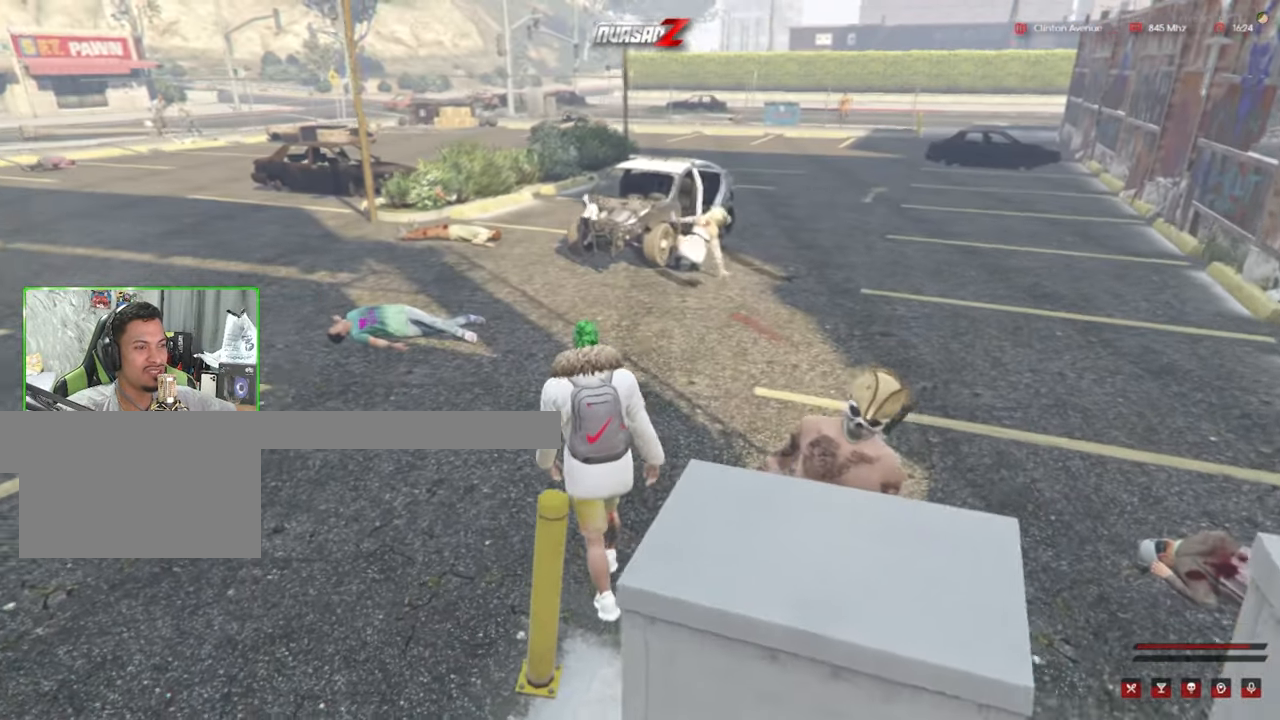
{"keys": ["shift", "w"], "mouse": [], "mouse_move": "right", "events": [[167, "shift", "down"]]}
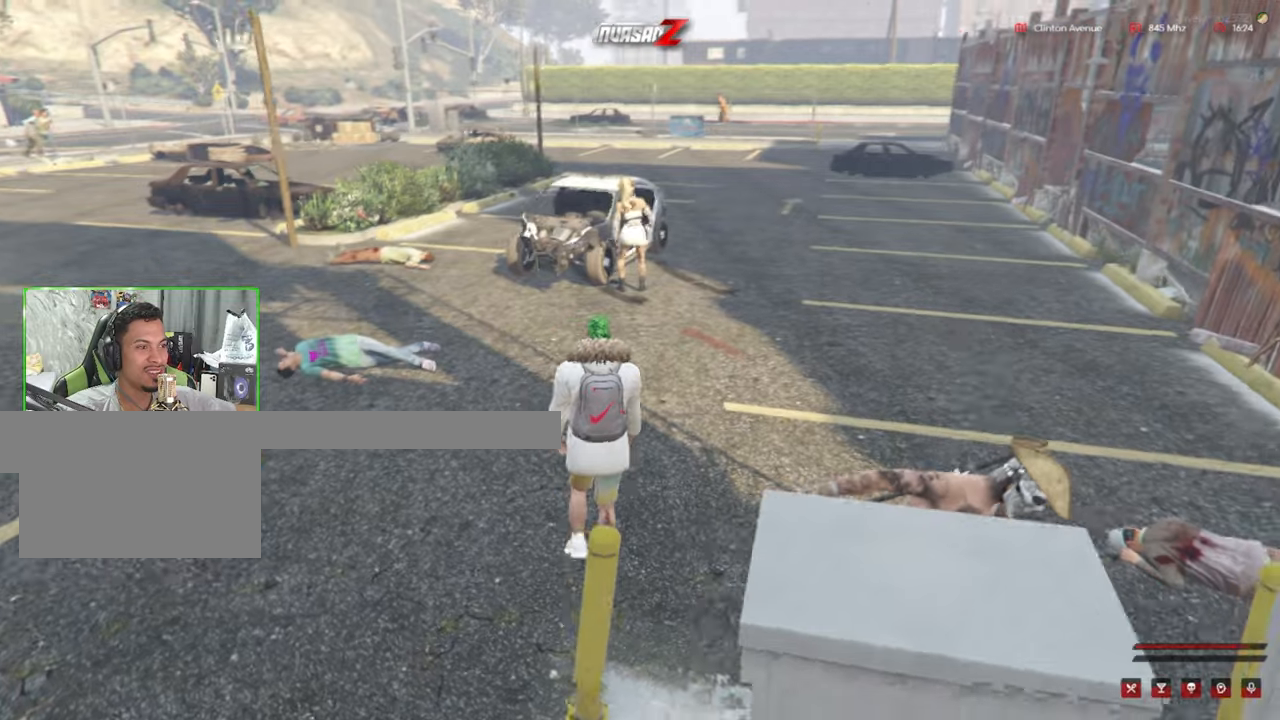
{"keys": ["shift", "w"], "mouse": [], "mouse_move": "still", "events": []}
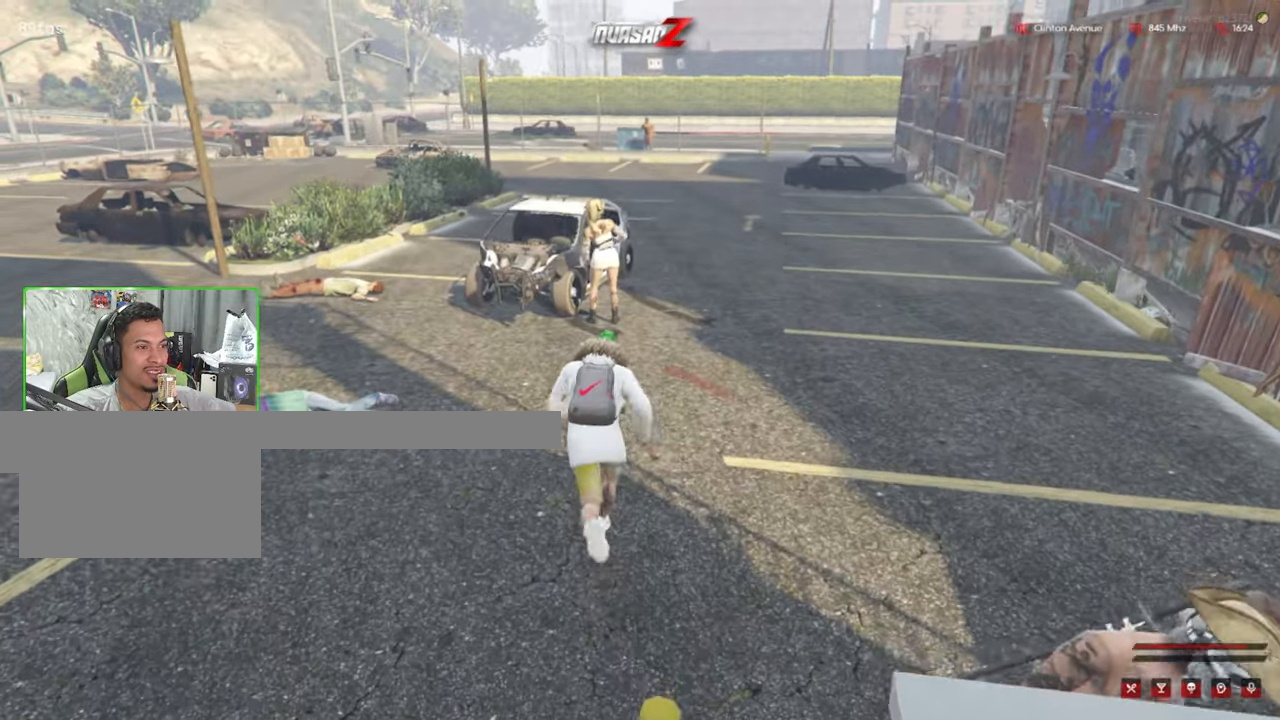
{"keys": [], "mouse": [], "mouse_move": "still", "events": [[150, "space", "down"], [250, "e", "down"], [284, "space", "up"], [384, "e", "up"], [384, "shift", "up"], [484, "w", "up"]]}
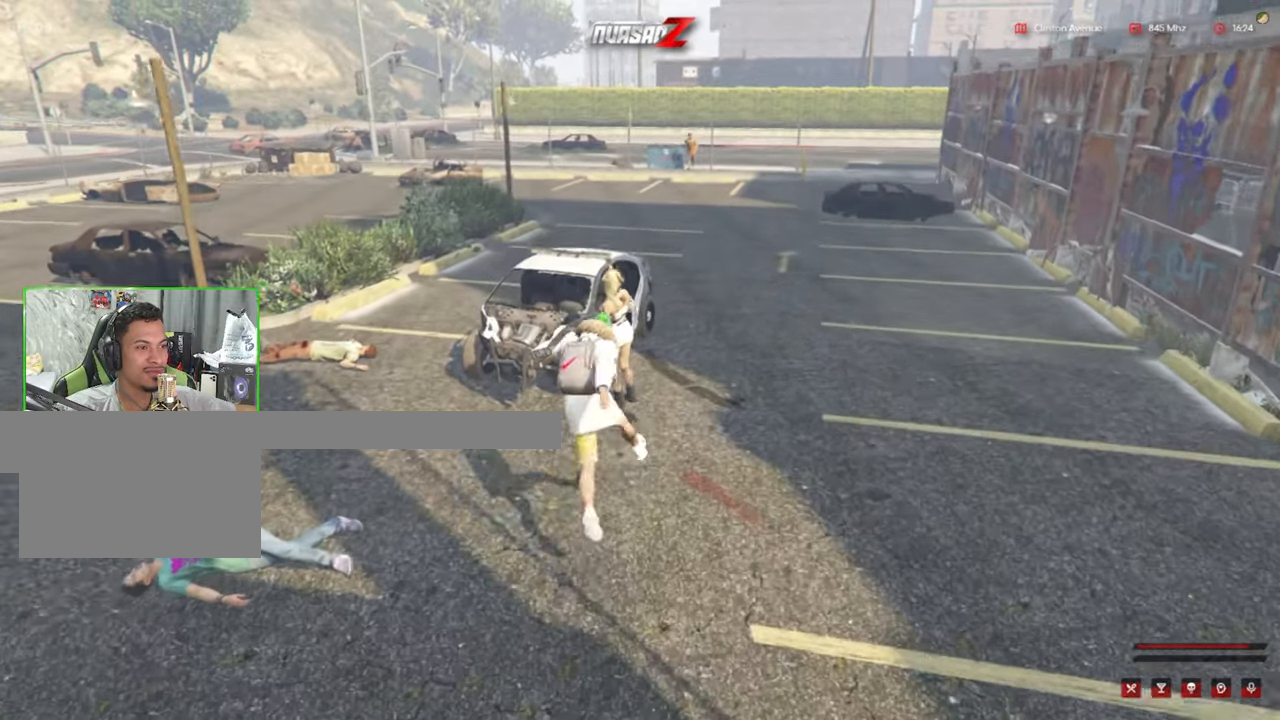
{"keys": [], "mouse": [], "mouse_move": "right", "events": []}